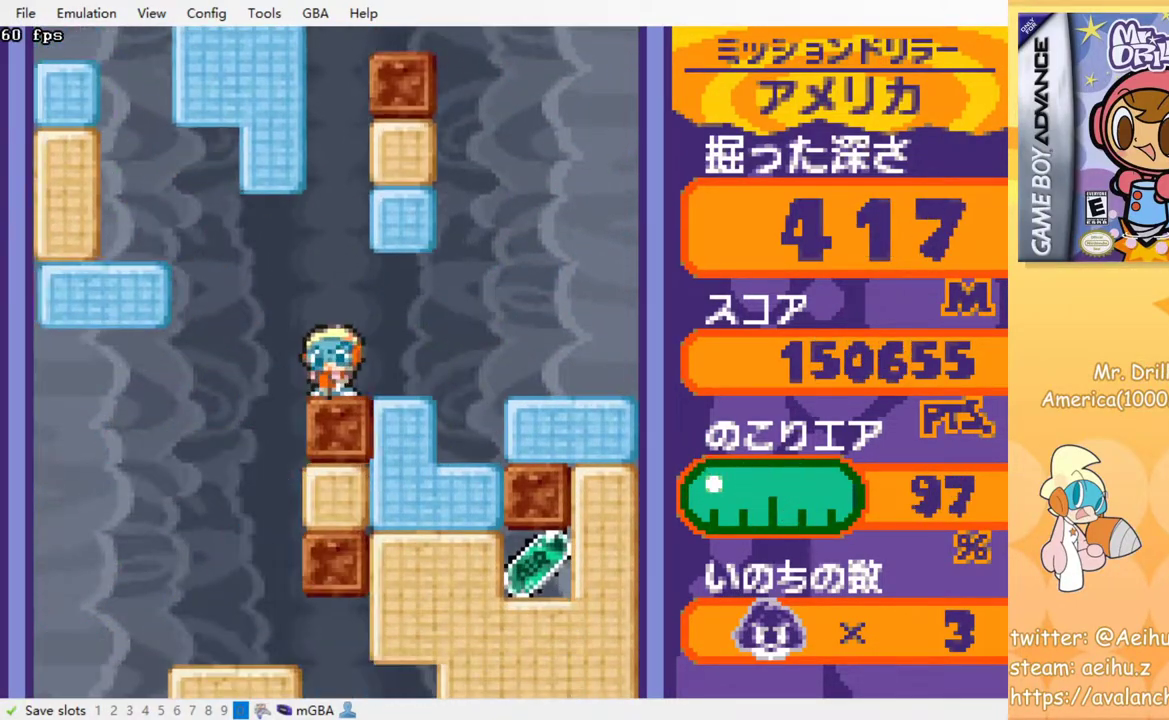
Gameplay with a controller (PlayStation layout); each line is a JSON object with the inputs held at the frame after it. "events" lists button and stick changes between this image and that frame as [ms after this image, input, new state], when the widget could be followed in between. Not read: L3 R3 left_stick right_stick.
{"buttons": [], "events": []}
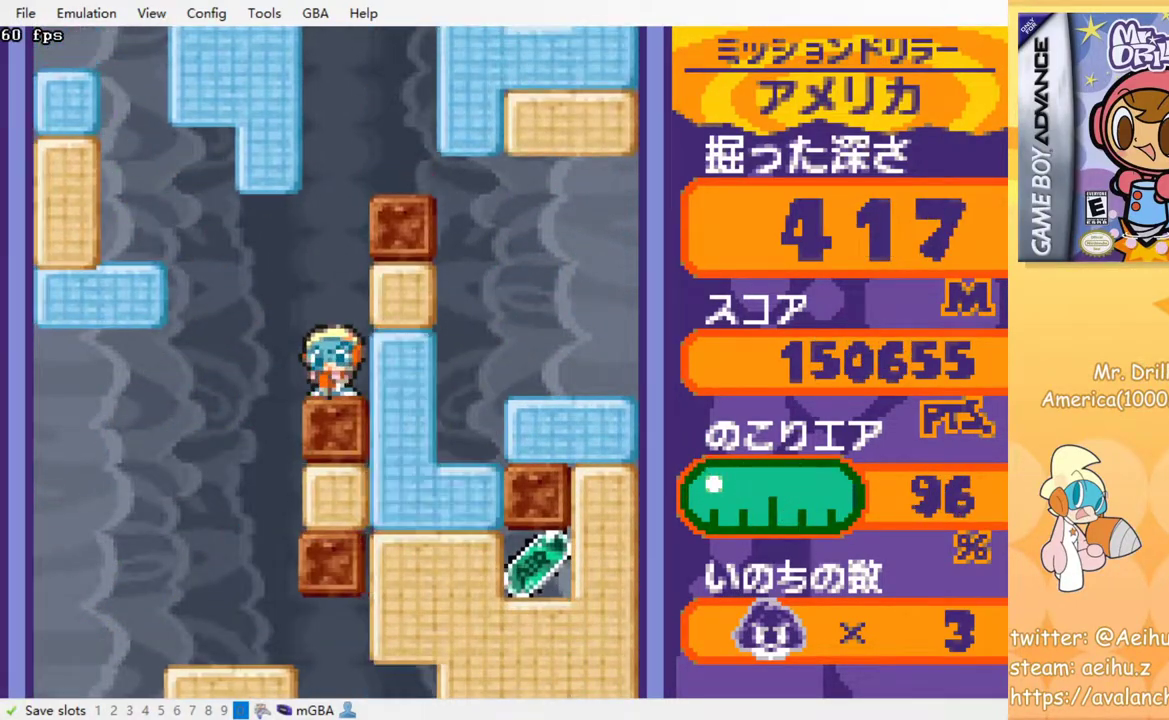
{"buttons": [], "events": []}
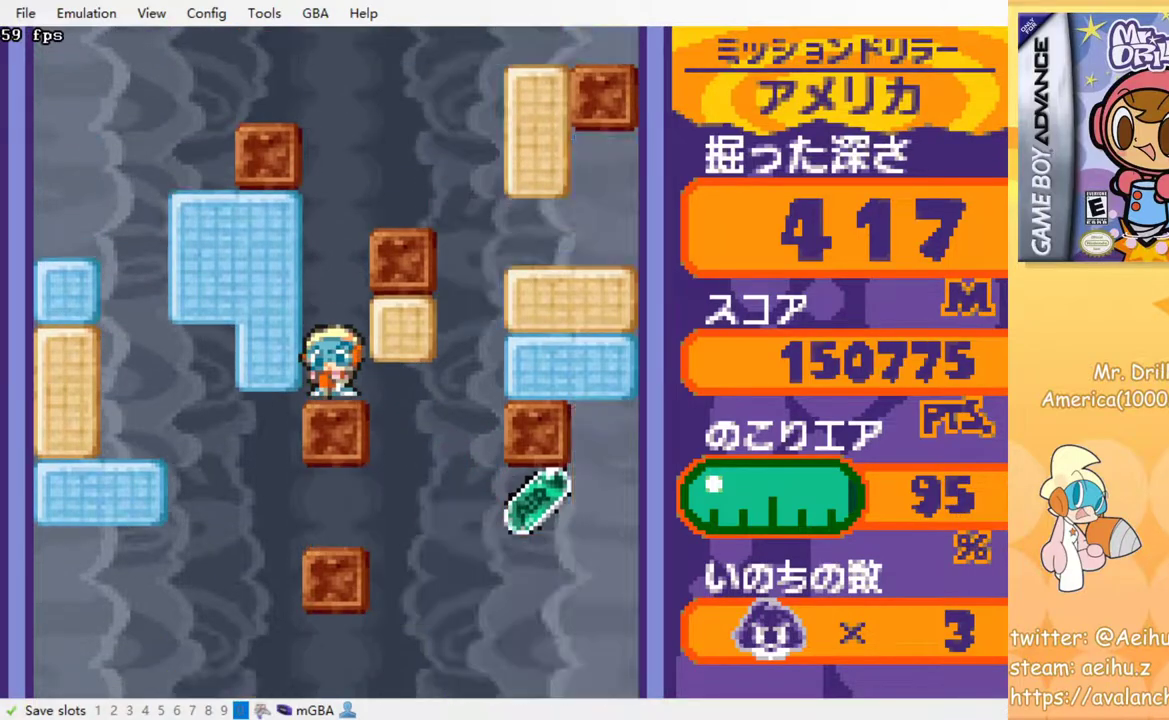
{"buttons": ["DPAD_RIGHT"], "events": [[433, "DPAD_RIGHT", "down"]]}
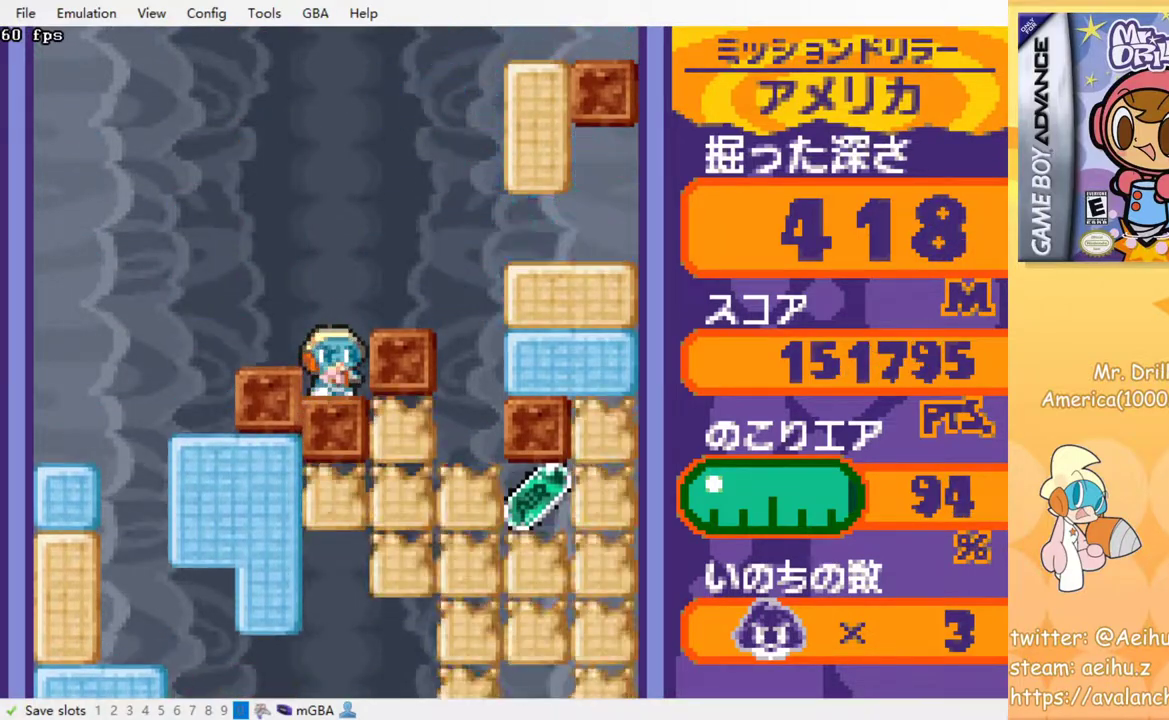
{"buttons": ["DPAD_RIGHT"], "events": []}
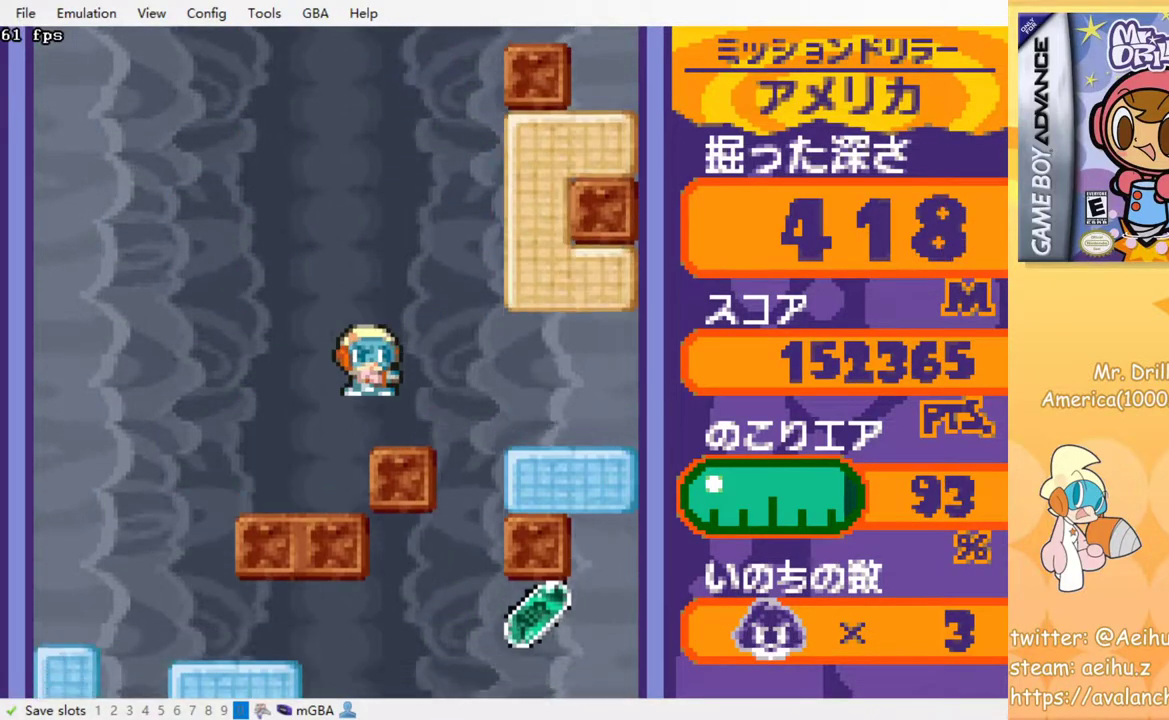
{"buttons": ["DPAD_RIGHT"], "events": []}
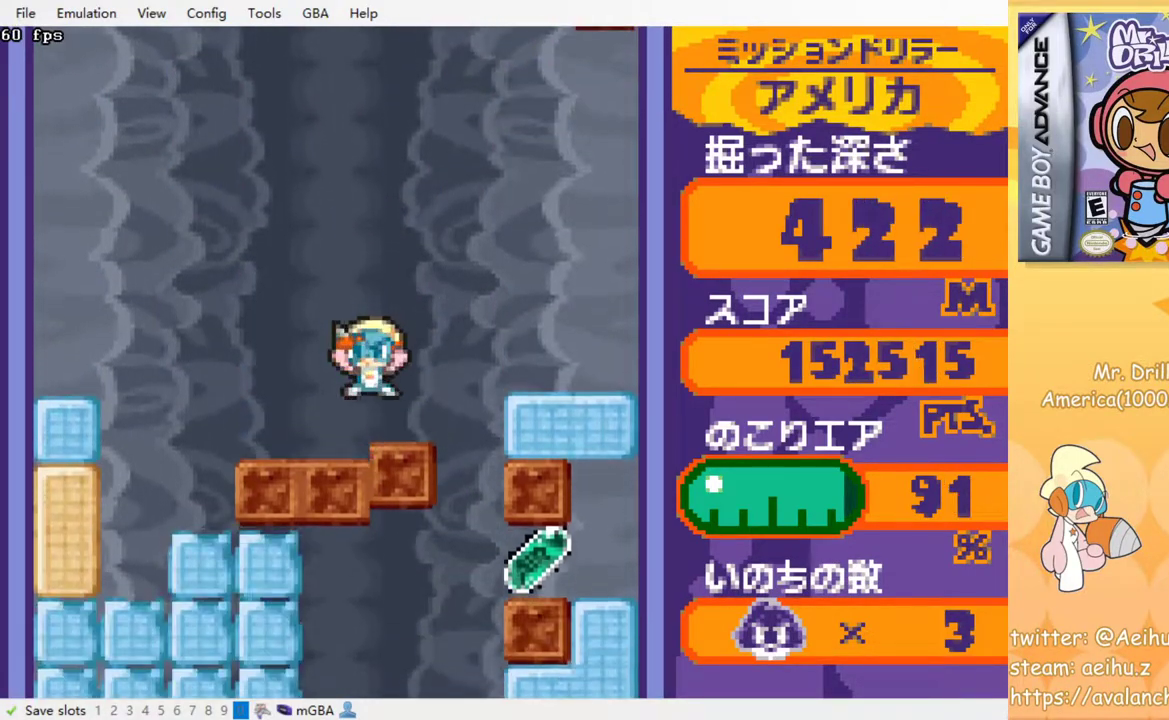
{"buttons": ["DPAD_RIGHT"], "events": []}
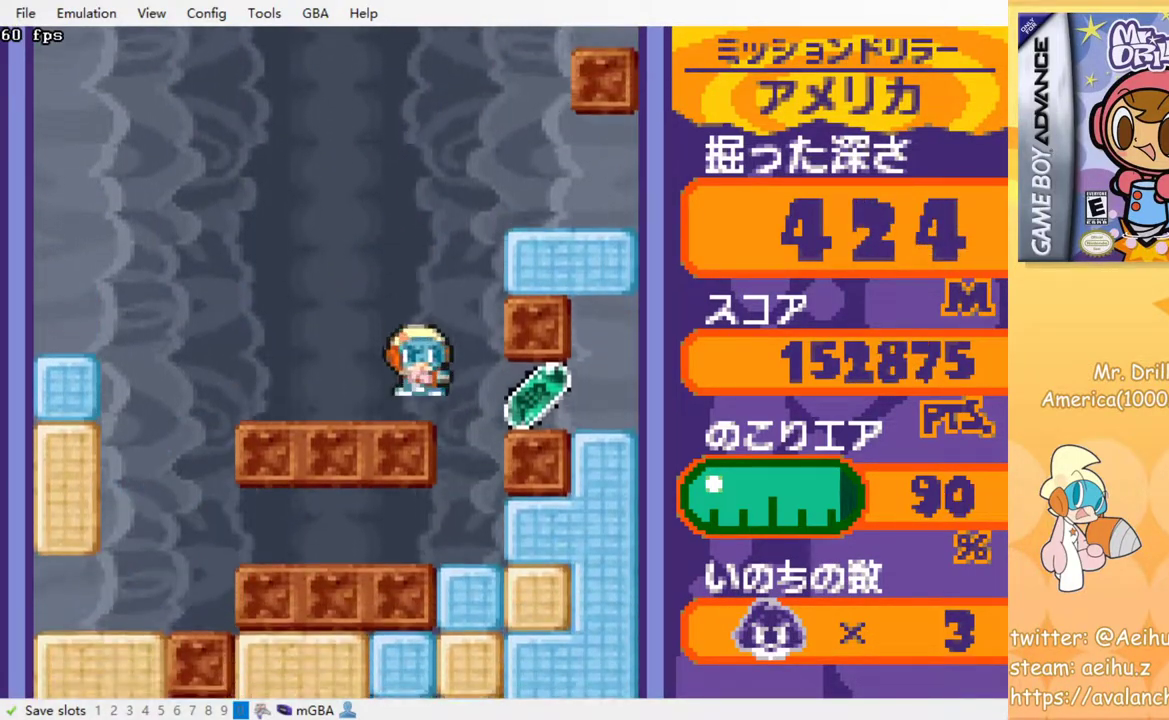
{"buttons": ["DPAD_RIGHT"], "events": []}
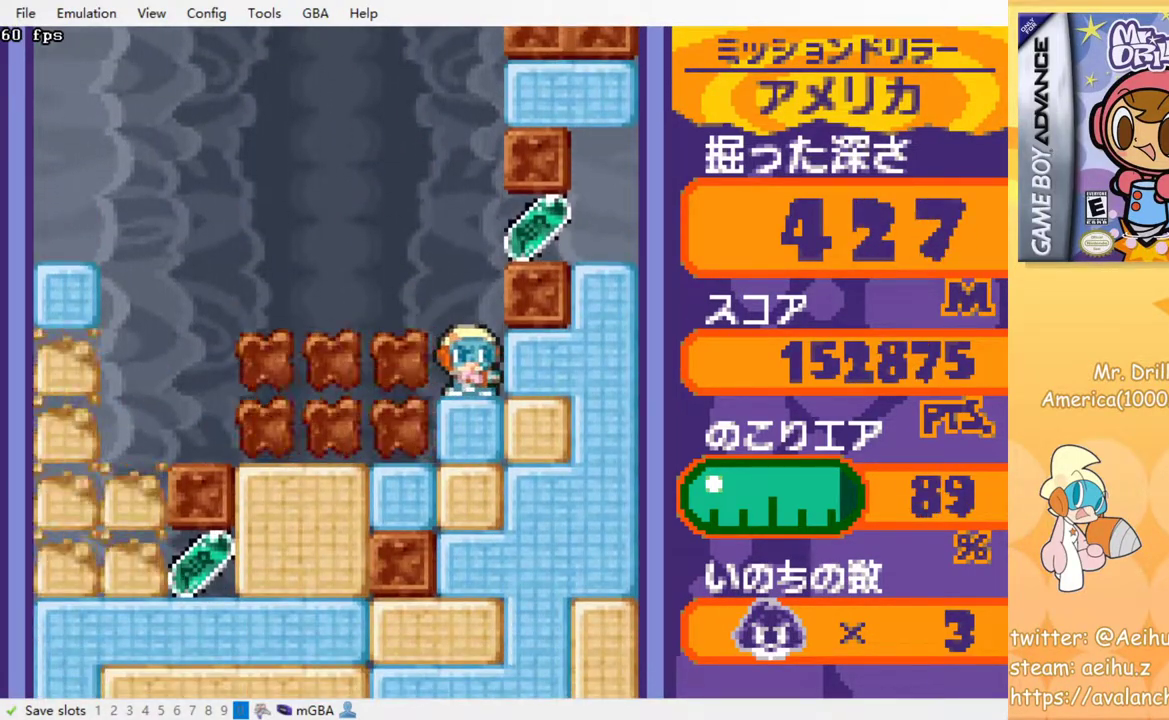
{"buttons": ["DPAD_LEFT"], "events": [[33, "DPAD_RIGHT", "up"], [67, "CROSS", "down"], [67, "SQUARE", "down"], [183, "CROSS", "up"], [183, "SQUARE", "up"], [300, "DPAD_LEFT", "down"]]}
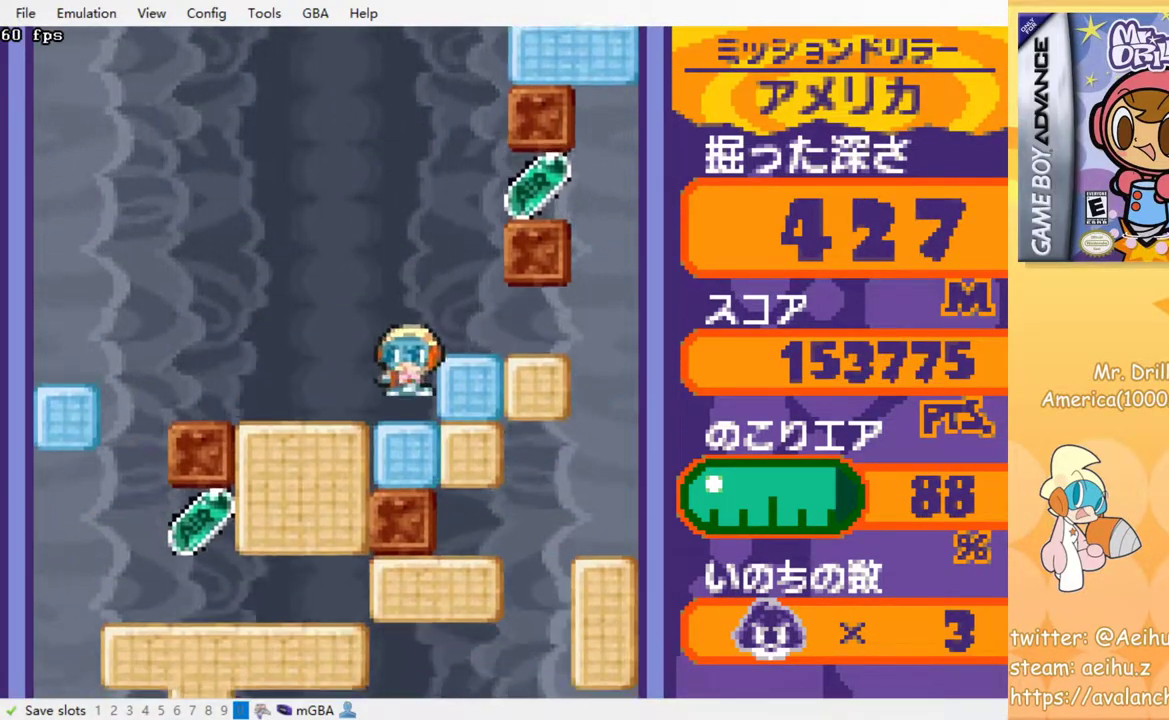
{"buttons": [], "events": [[17, "DPAD_LEFT", "up"], [117, "DPAD_RIGHT", "down"], [183, "DPAD_RIGHT", "up"]]}
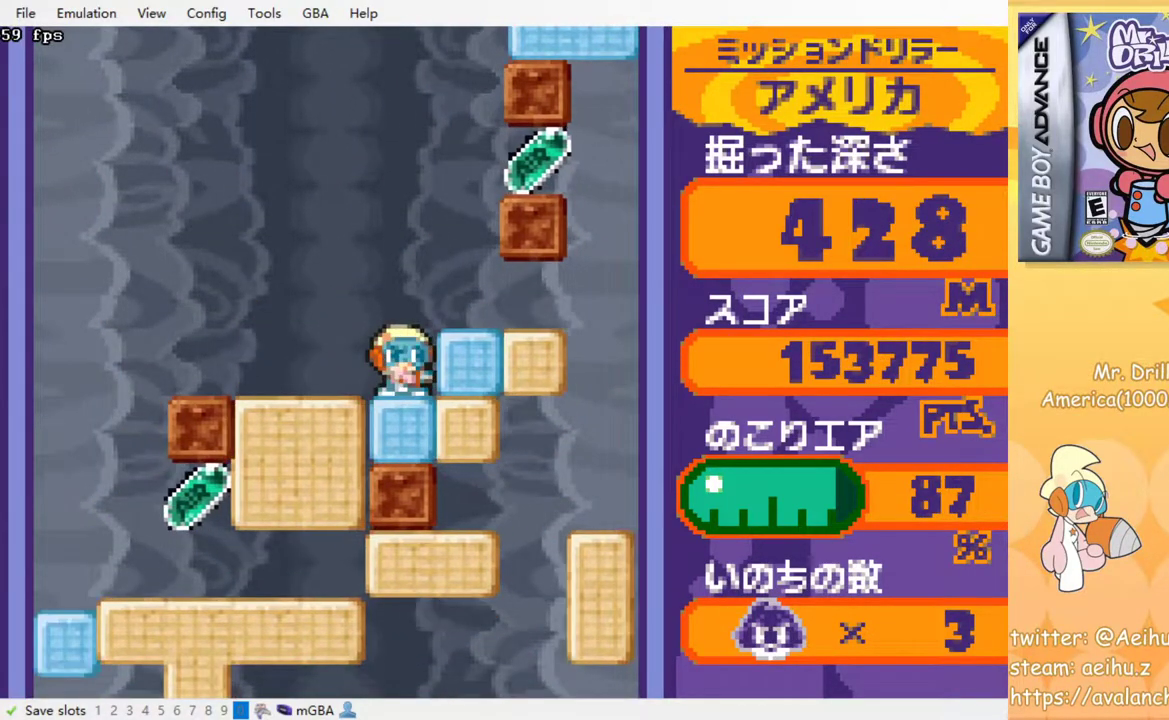
{"buttons": ["DPAD_RIGHT"], "events": [[300, "DPAD_RIGHT", "down"]]}
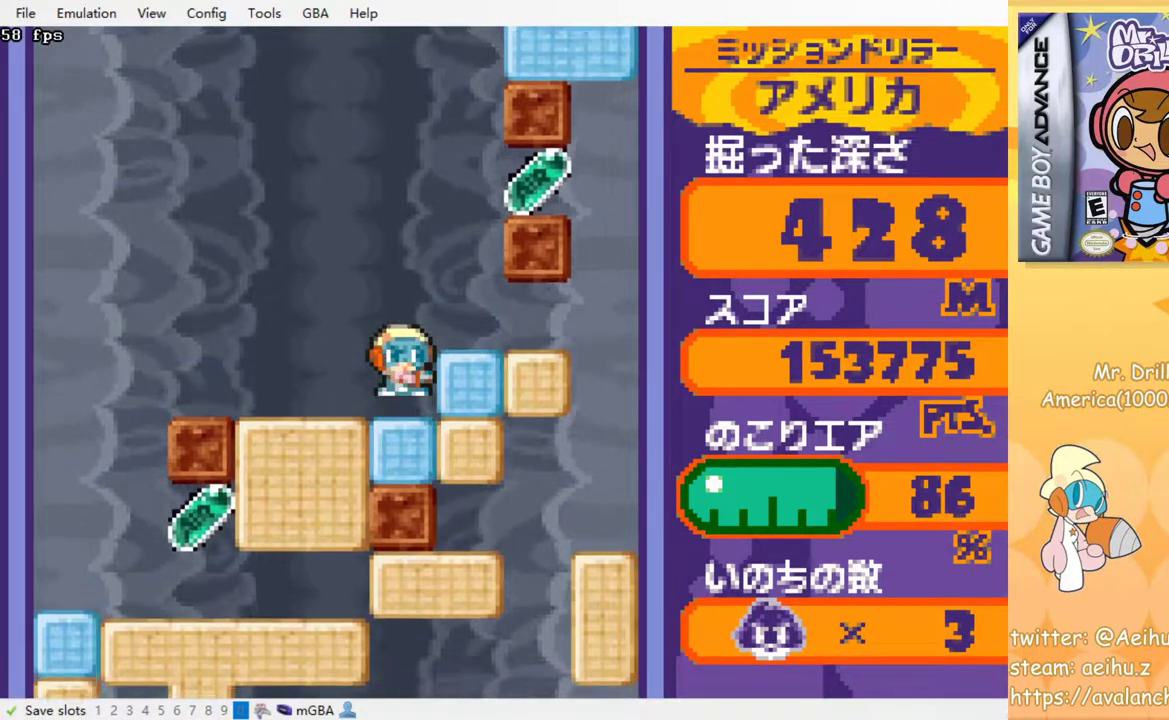
{"buttons": [], "events": [[167, "DPAD_RIGHT", "up"]]}
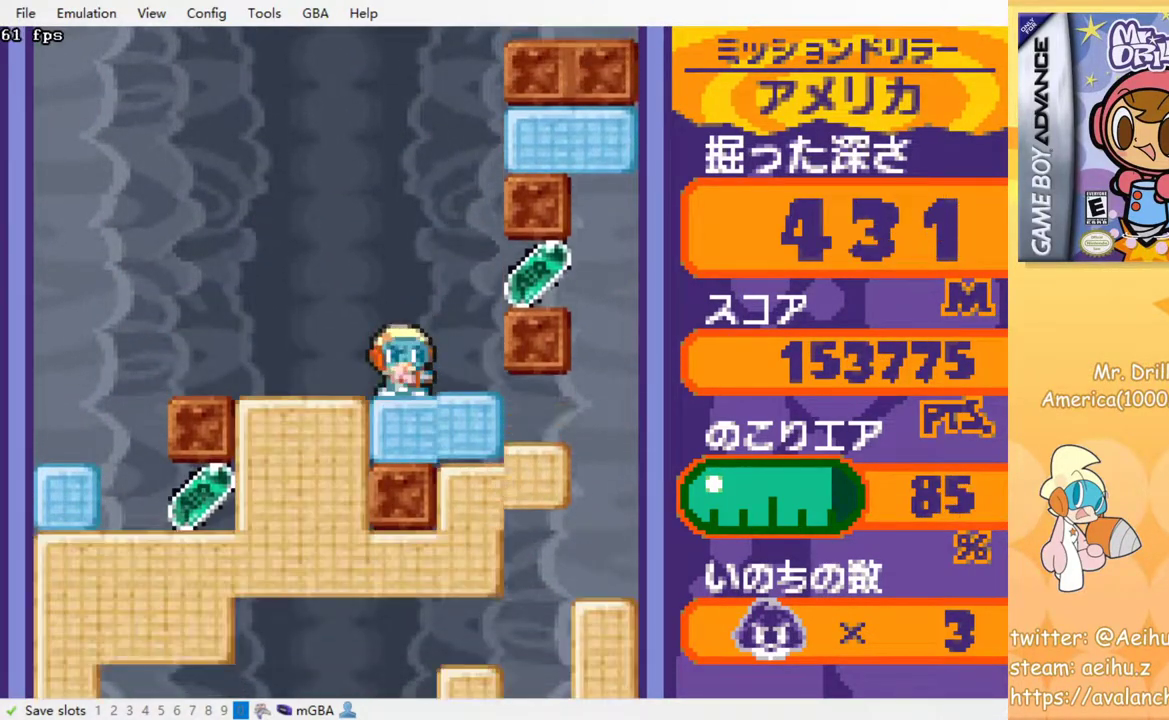
{"buttons": ["DPAD_RIGHT"], "events": [[50, "DPAD_RIGHT", "down"], [183, "DPAD_RIGHT", "up"], [450, "DPAD_RIGHT", "down"]]}
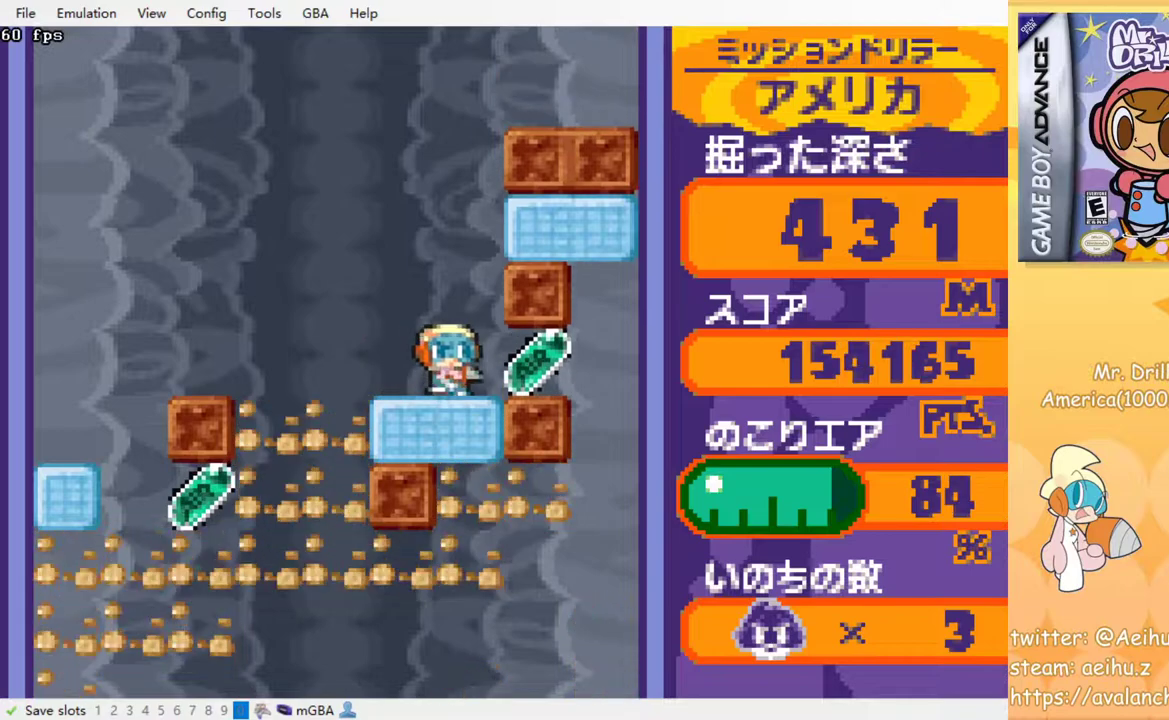
{"buttons": [], "events": [[217, "DPAD_RIGHT", "up"], [233, "DPAD_LEFT", "down"], [433, "DPAD_LEFT", "up"]]}
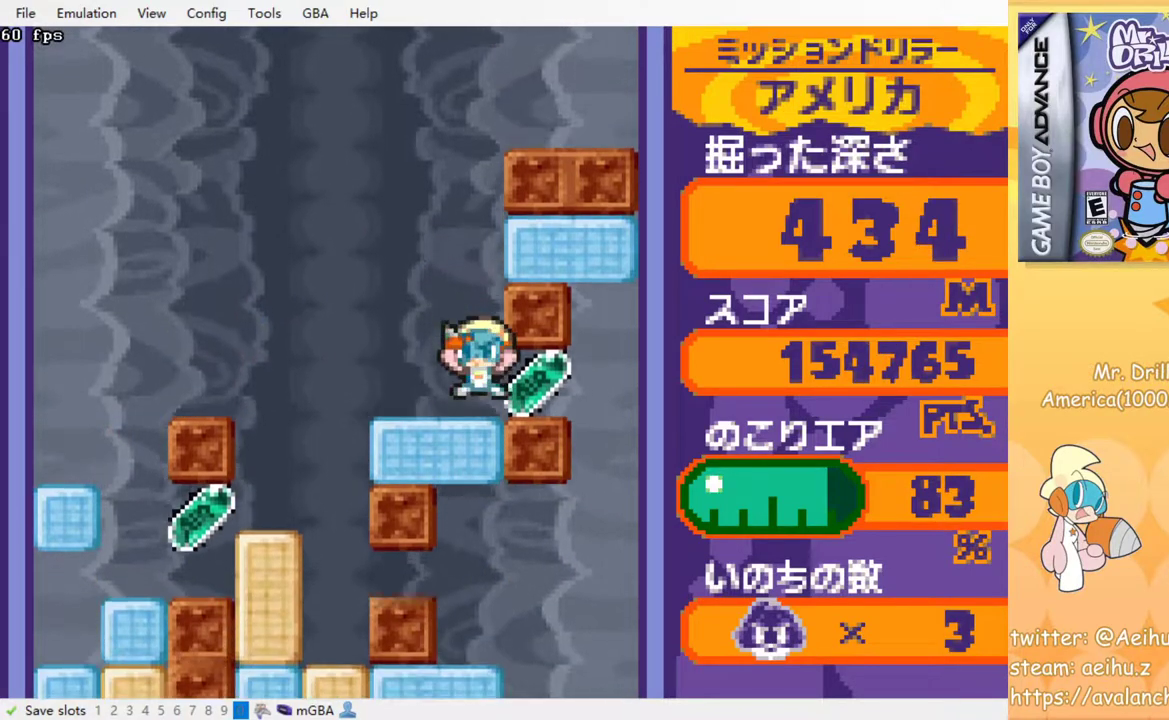
{"buttons": ["DPAD_LEFT"], "events": [[217, "DPAD_RIGHT", "down"], [350, "DPAD_RIGHT", "up"], [400, "DPAD_LEFT", "down"]]}
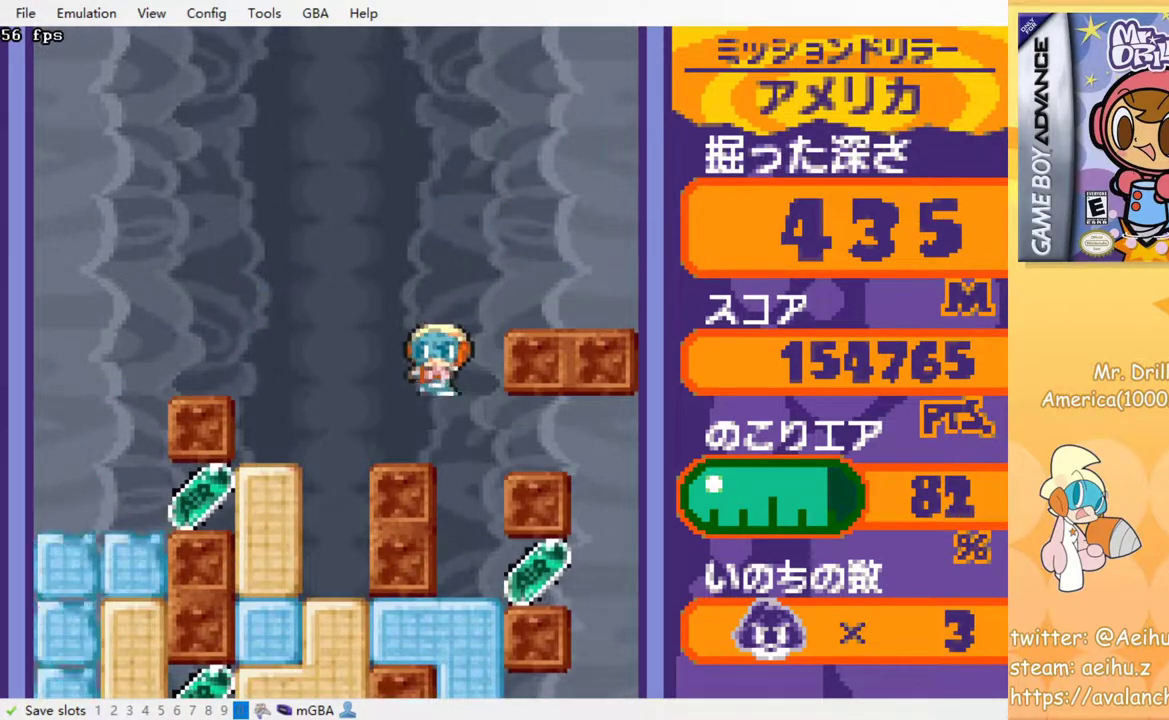
{"buttons": ["DPAD_LEFT"], "events": [[117, "DPAD_LEFT", "up"], [200, "DPAD_RIGHT", "down"], [333, "DPAD_RIGHT", "up"], [450, "DPAD_LEFT", "down"]]}
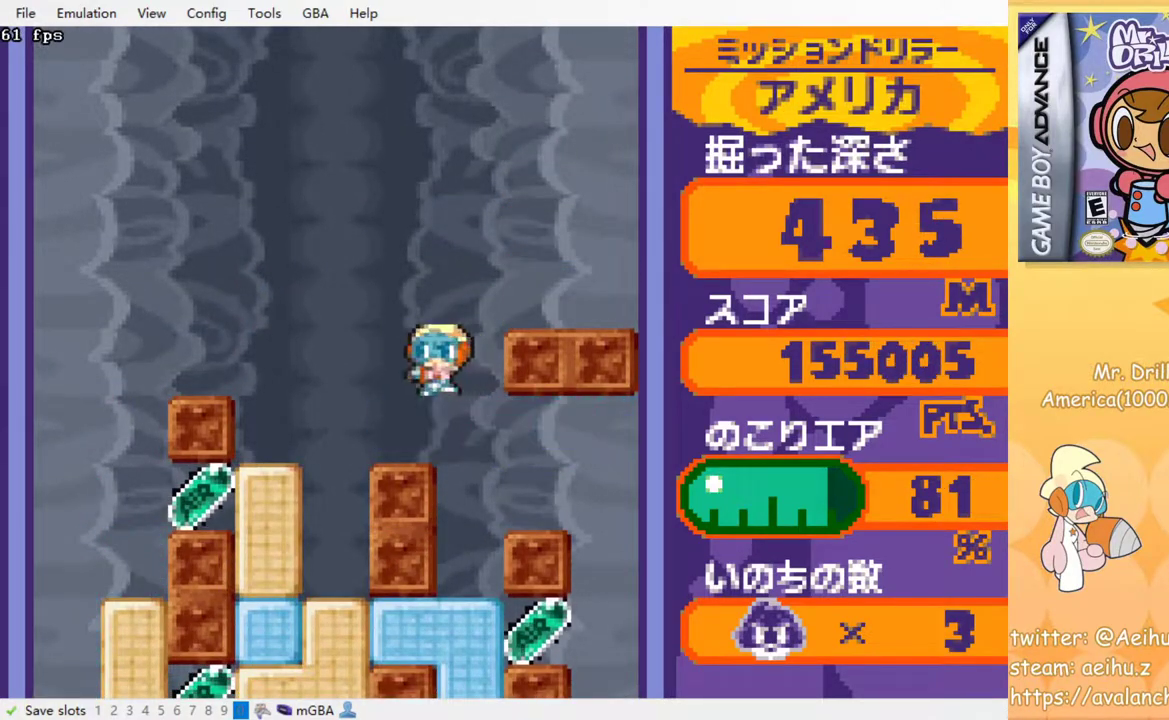
{"buttons": [], "events": [[67, "DPAD_LEFT", "up"]]}
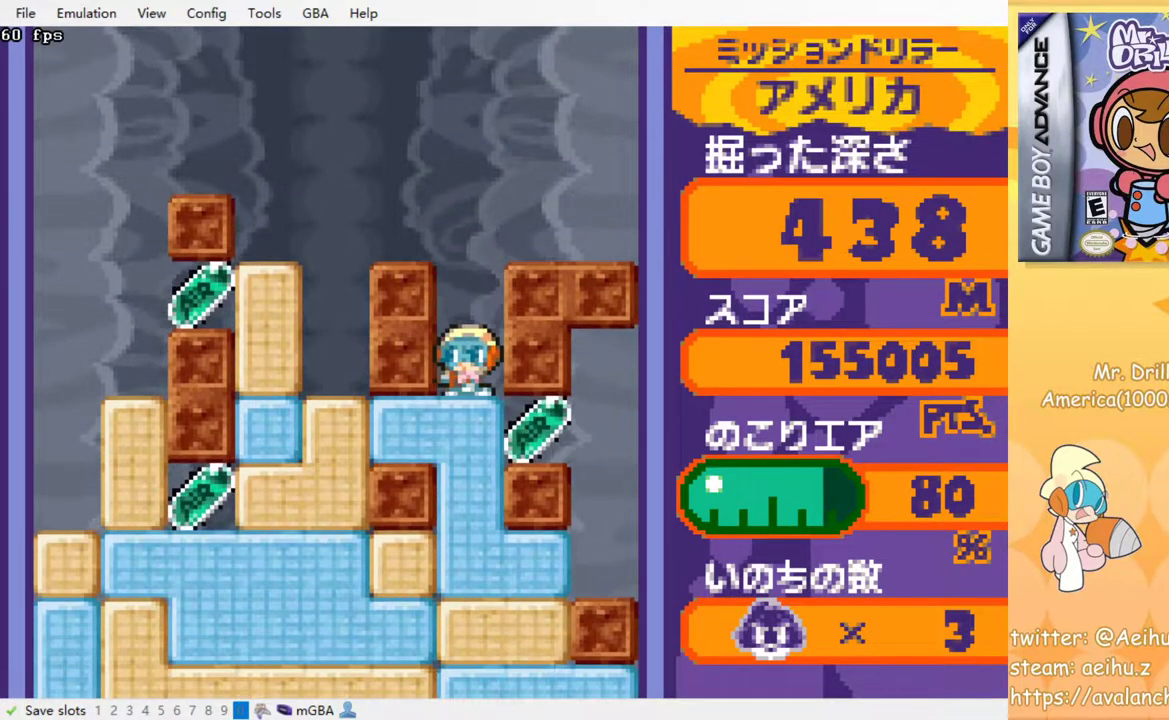
{"buttons": ["DPAD_LEFT"], "events": [[117, "DPAD_DOWN", "down"], [300, "DPAD_DOWN", "up"], [500, "DPAD_LEFT", "down"]]}
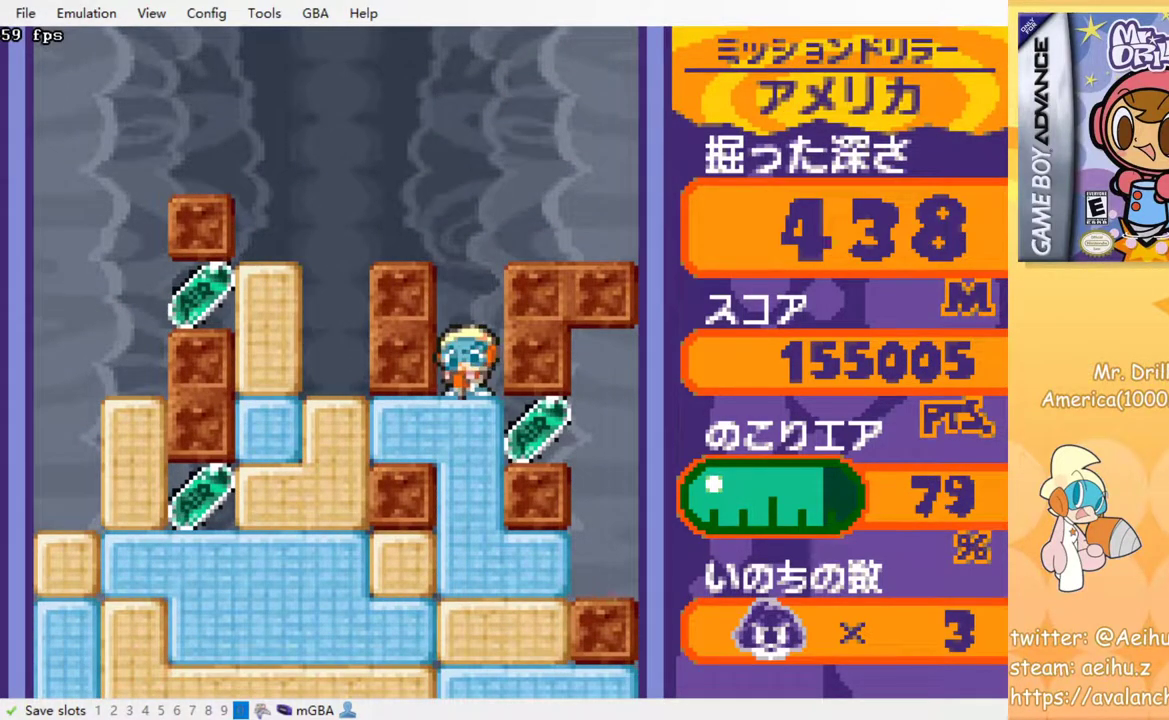
{"buttons": [], "events": [[117, "DPAD_DOWN", "down"], [117, "DPAD_LEFT", "up"], [233, "CROSS", "down"], [250, "SQUARE", "down"], [317, "DPAD_DOWN", "up"], [367, "CROSS", "up"], [367, "SQUARE", "up"]]}
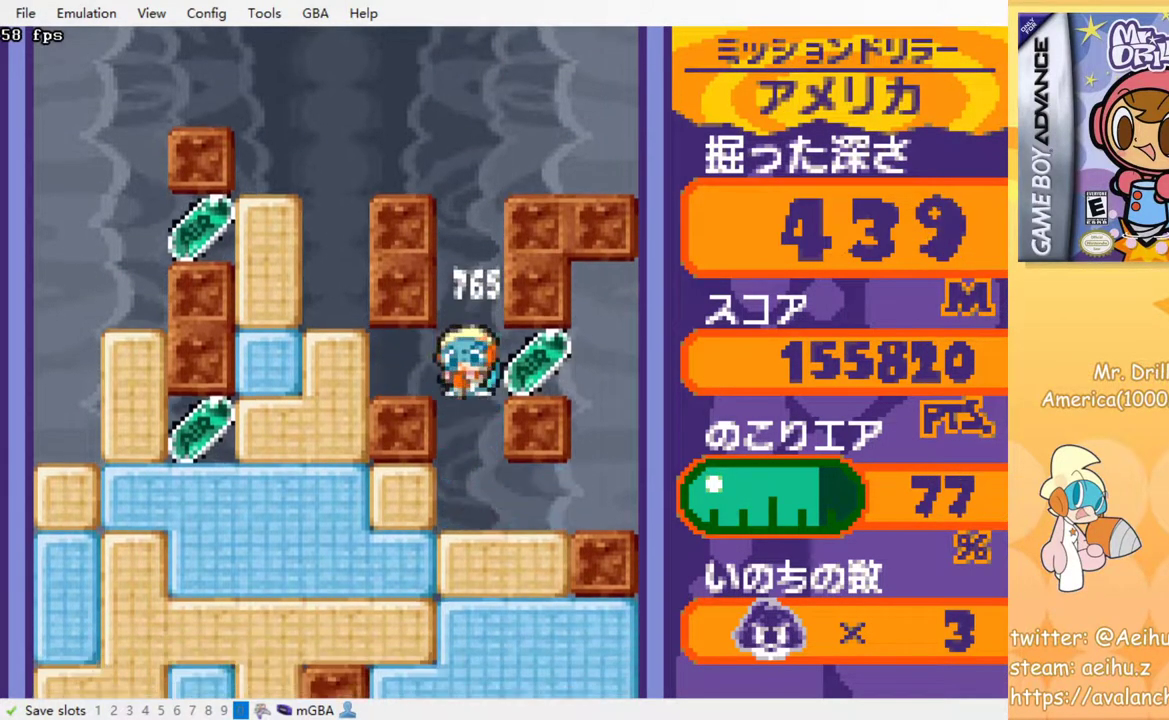
{"buttons": [], "events": []}
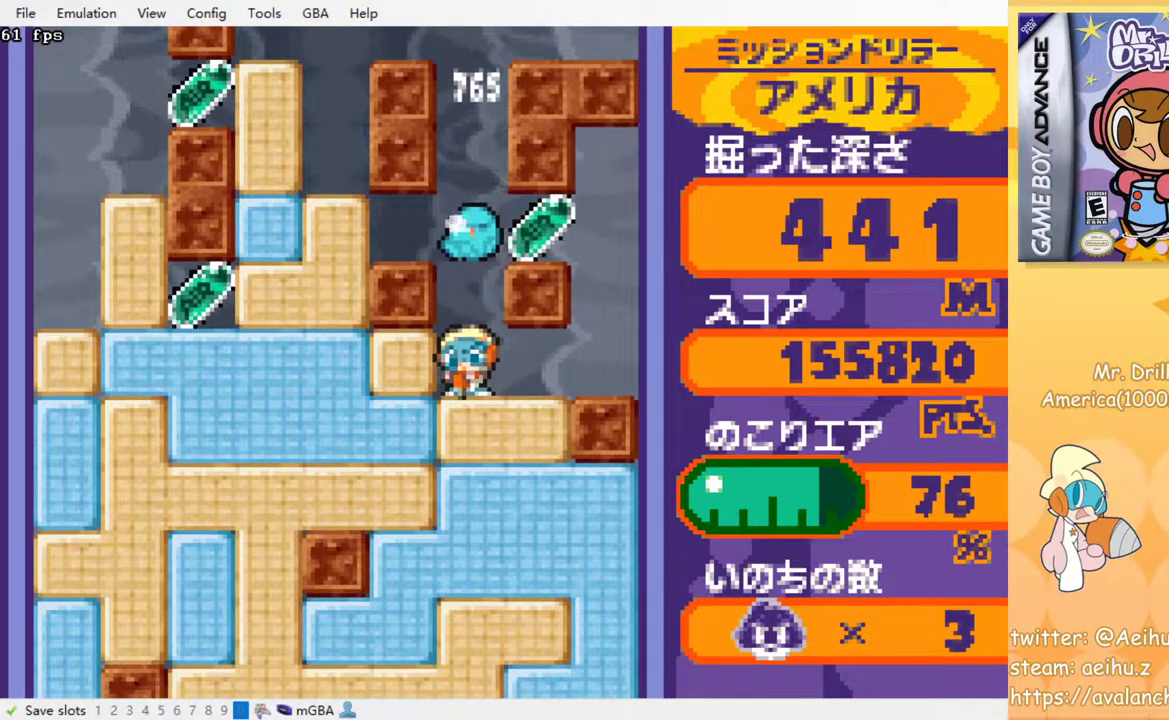
{"buttons": [], "events": []}
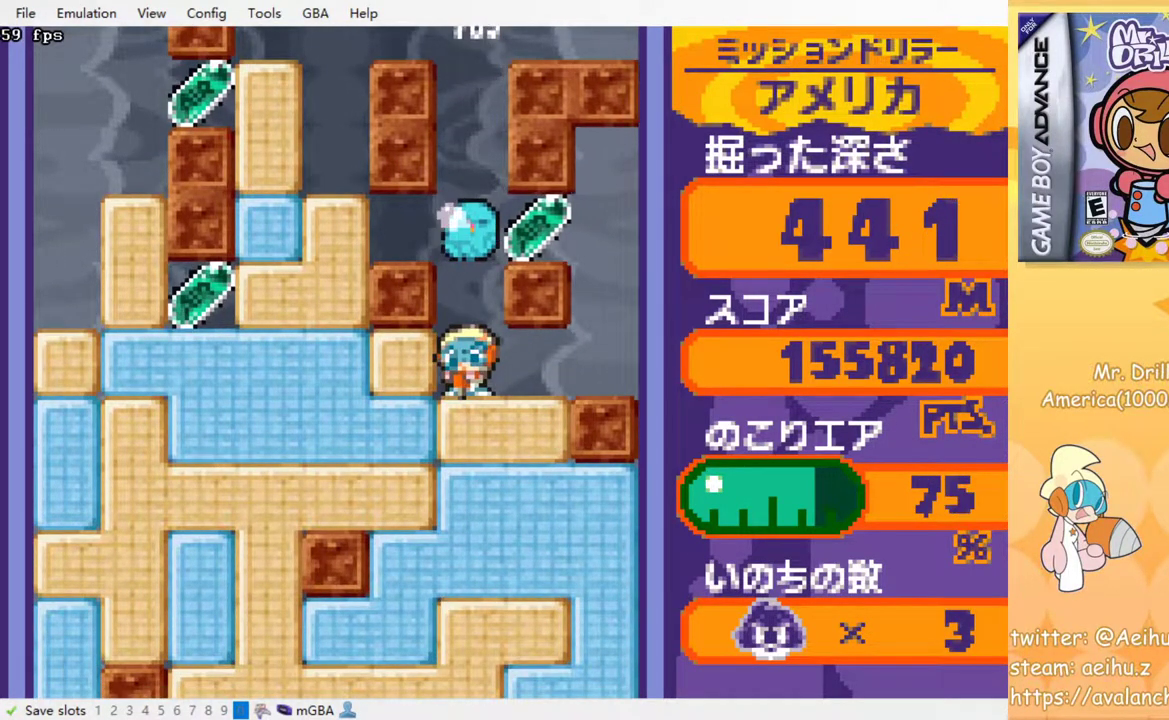
{"buttons": ["DPAD_RIGHT"], "events": [[417, "DPAD_RIGHT", "down"]]}
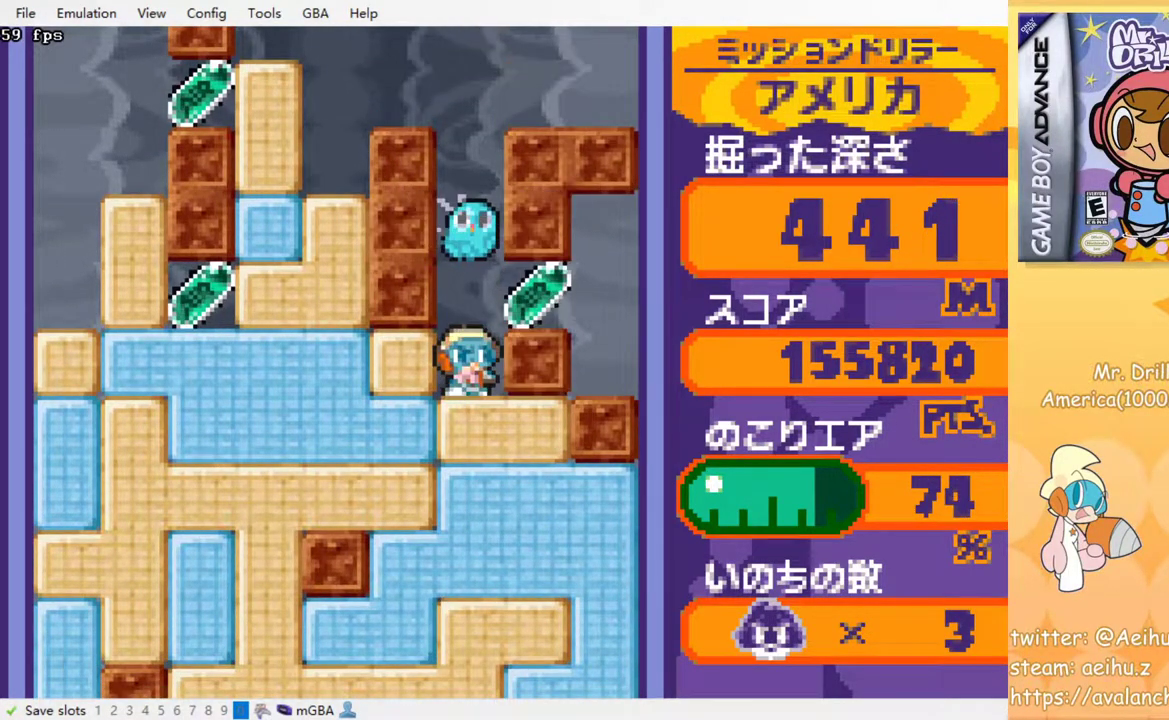
{"buttons": ["DPAD_LEFT"], "events": [[400, "DPAD_LEFT", "down"], [400, "DPAD_RIGHT", "up"]]}
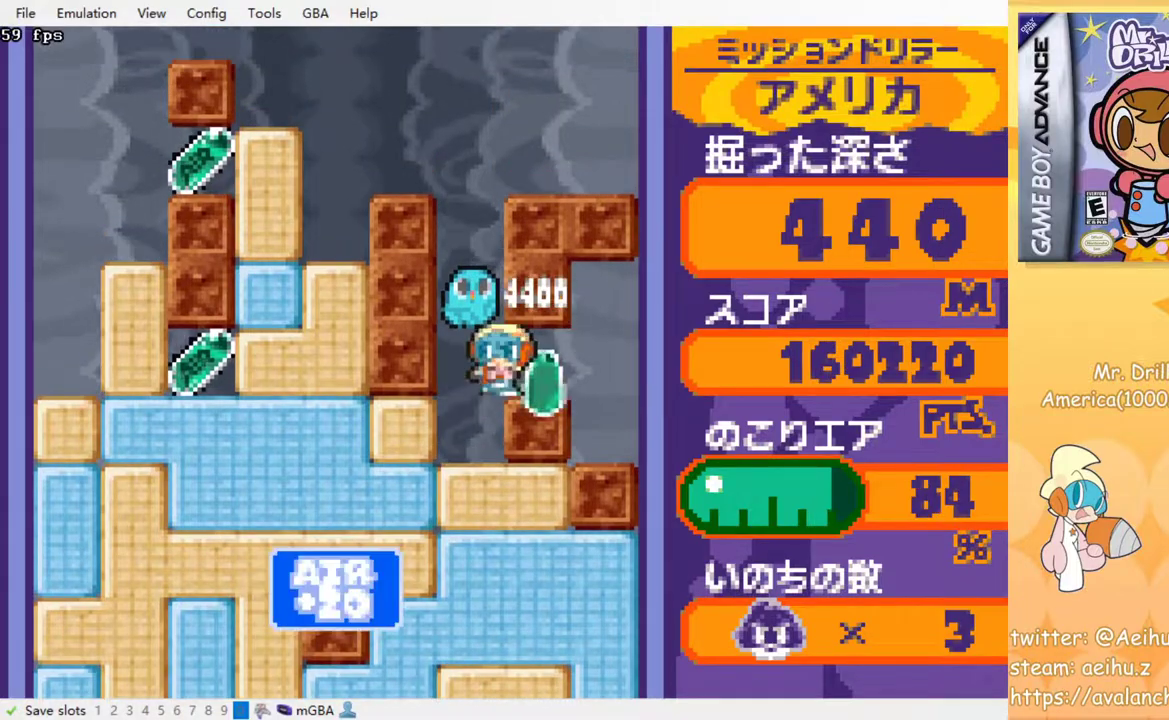
{"buttons": [], "events": [[250, "CROSS", "down"], [250, "SQUARE", "down"], [367, "SQUARE", "up"], [383, "CROSS", "up"], [450, "DPAD_LEFT", "up"]]}
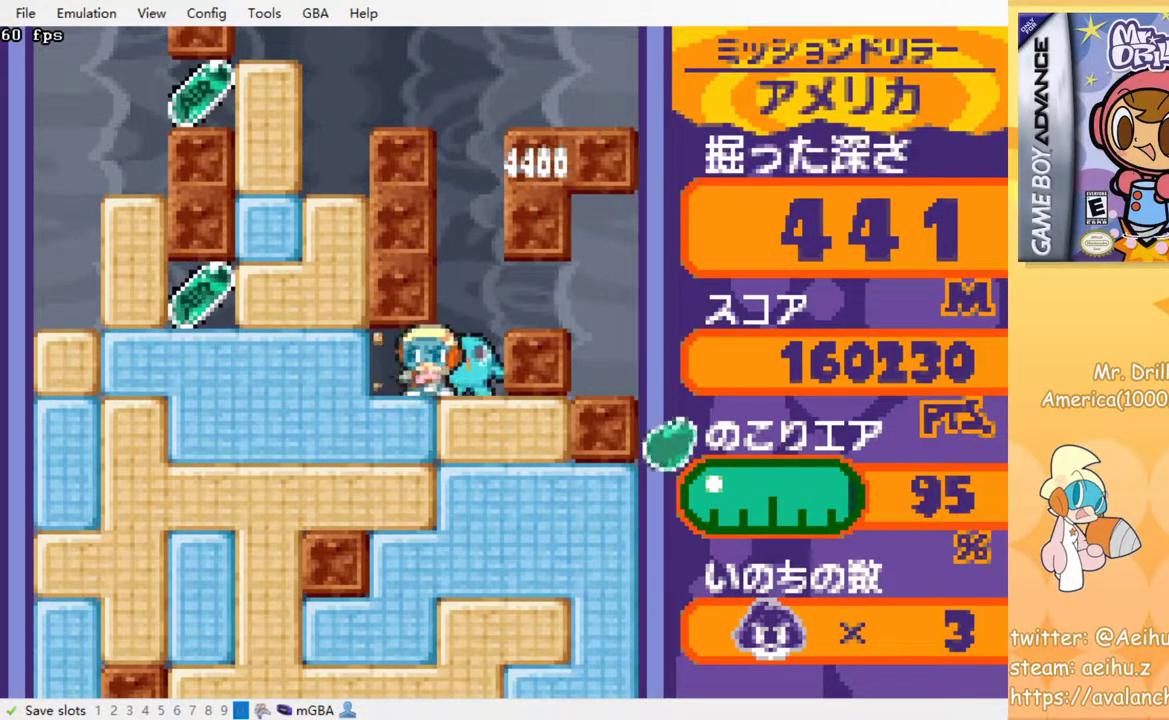
{"buttons": ["DPAD_DOWN"], "events": [[50, "DPAD_RIGHT", "down"], [250, "DPAD_RIGHT", "up"], [367, "DPAD_LEFT", "down"], [483, "DPAD_DOWN", "down"], [500, "DPAD_LEFT", "up"]]}
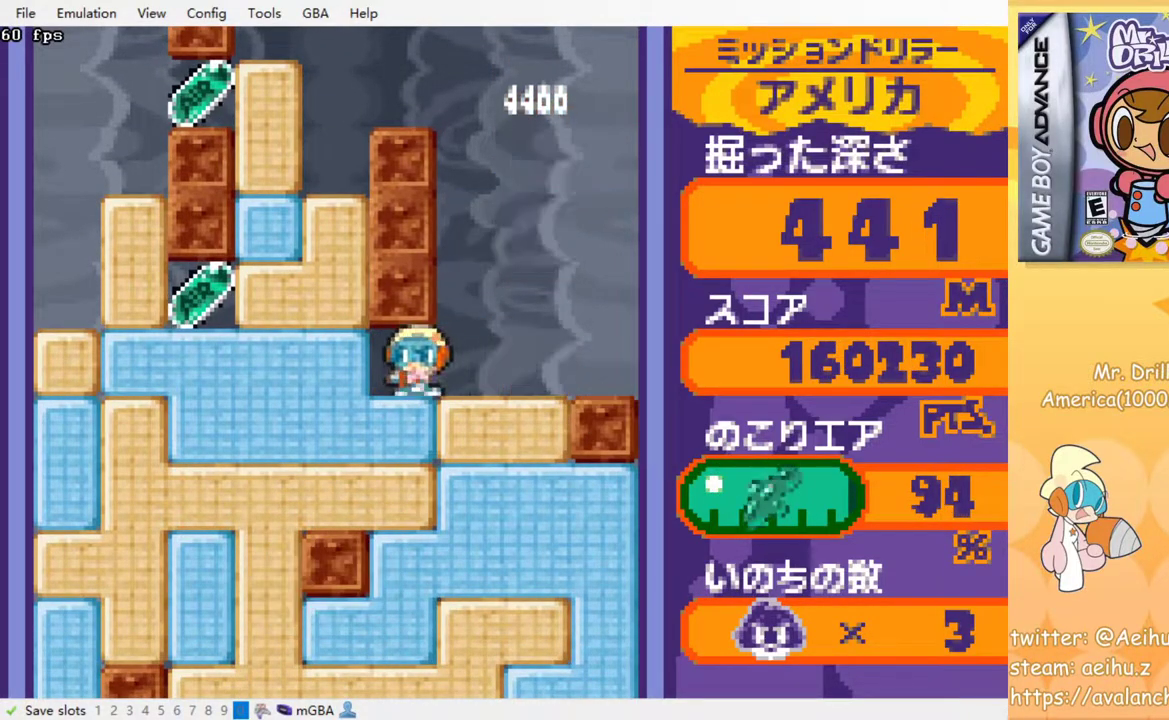
{"buttons": ["DPAD_RIGHT"], "events": [[50, "CROSS", "down"], [67, "SQUARE", "down"], [133, "DPAD_DOWN", "up"], [167, "CROSS", "up"], [167, "SQUARE", "up"], [200, "DPAD_RIGHT", "down"]]}
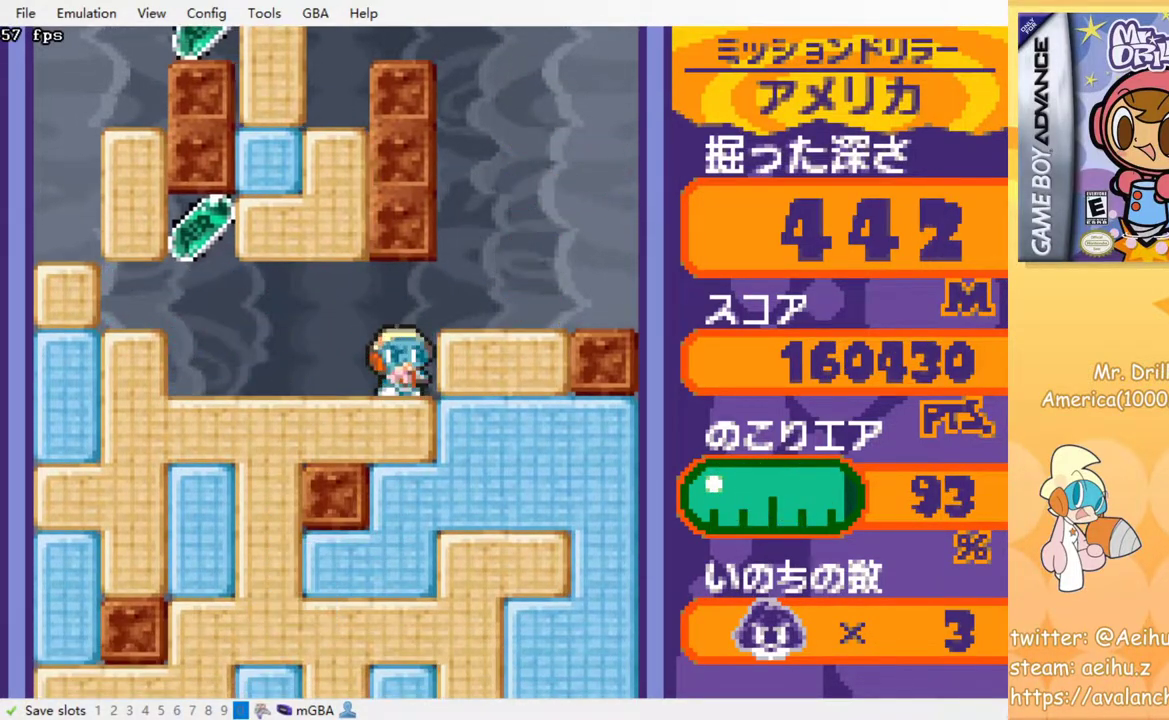
{"buttons": [], "events": [[350, "DPAD_RIGHT", "up"]]}
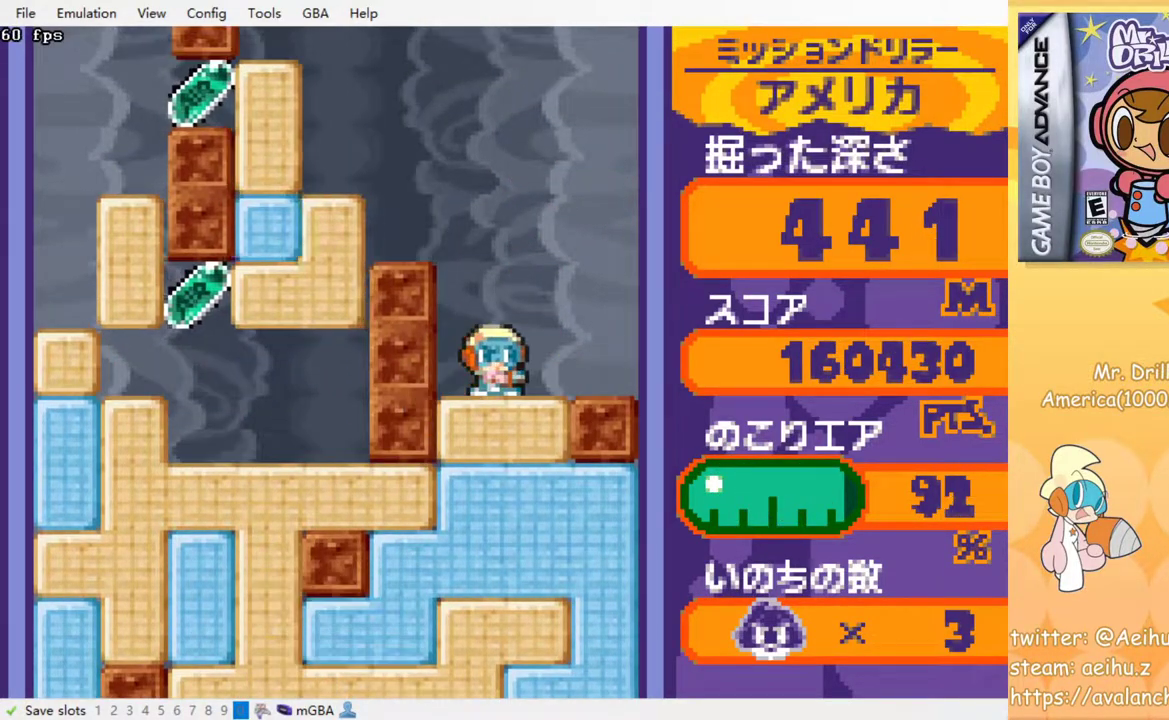
{"buttons": ["DPAD_LEFT"], "events": [[150, "DPAD_LEFT", "down"]]}
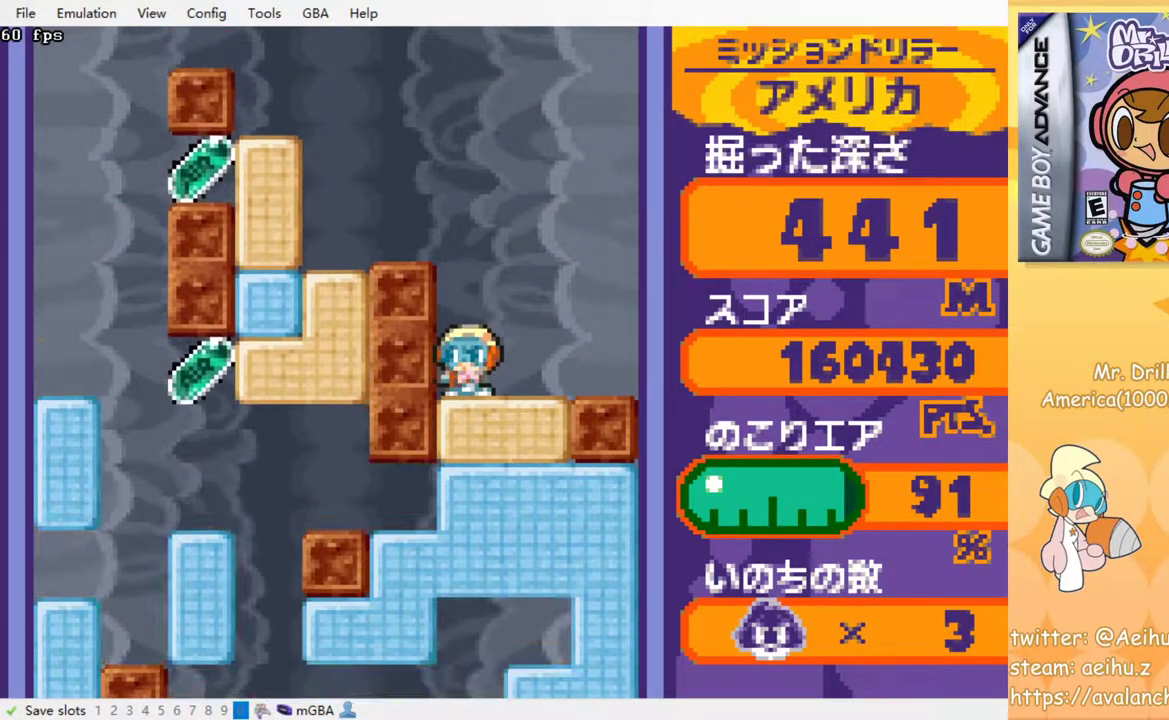
{"buttons": [], "events": [[367, "DPAD_LEFT", "up"]]}
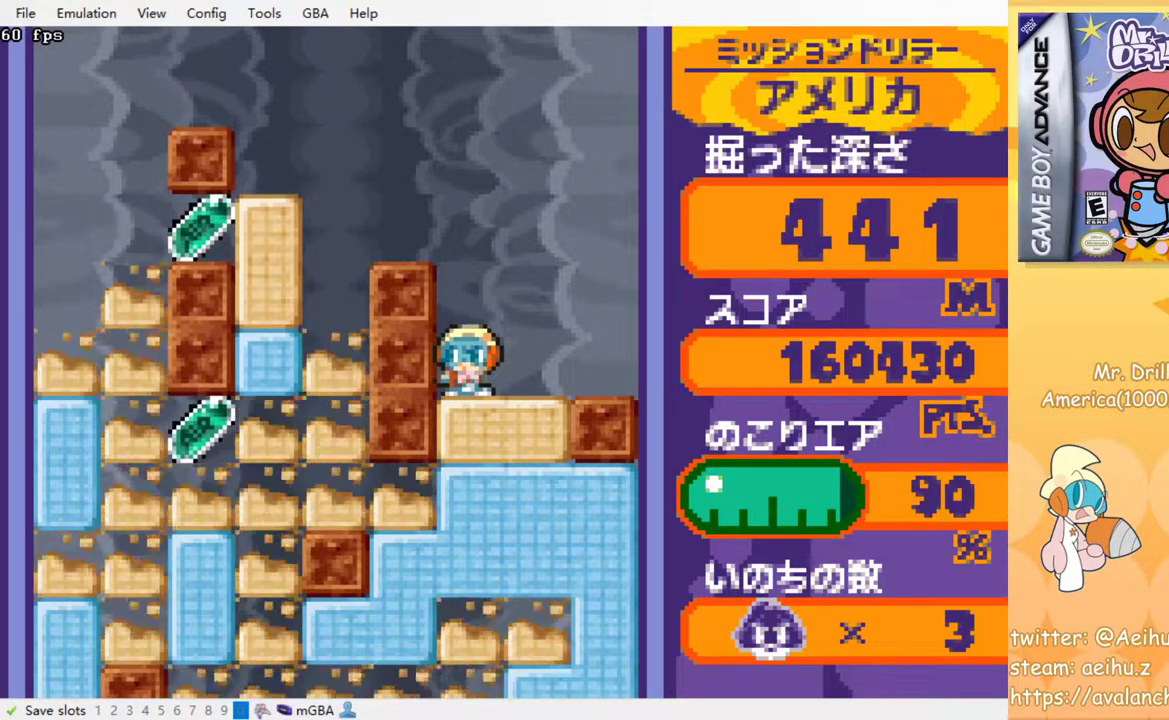
{"buttons": [], "events": []}
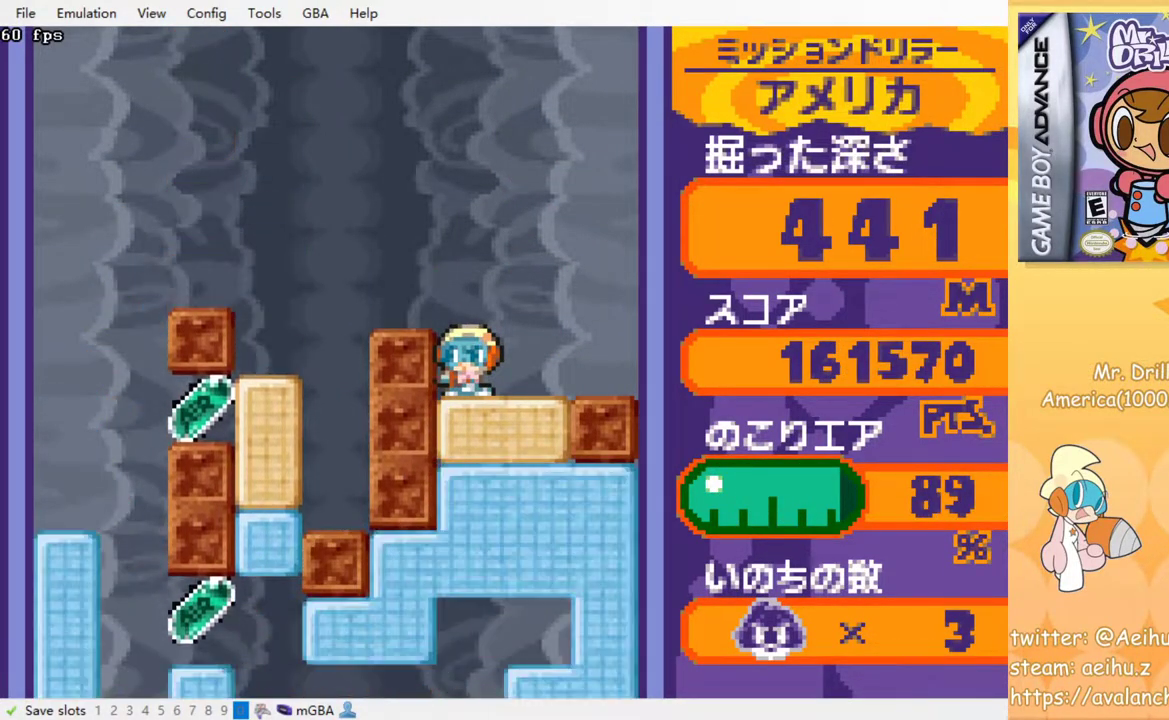
{"buttons": ["DPAD_LEFT"], "events": [[200, "DPAD_LEFT", "down"]]}
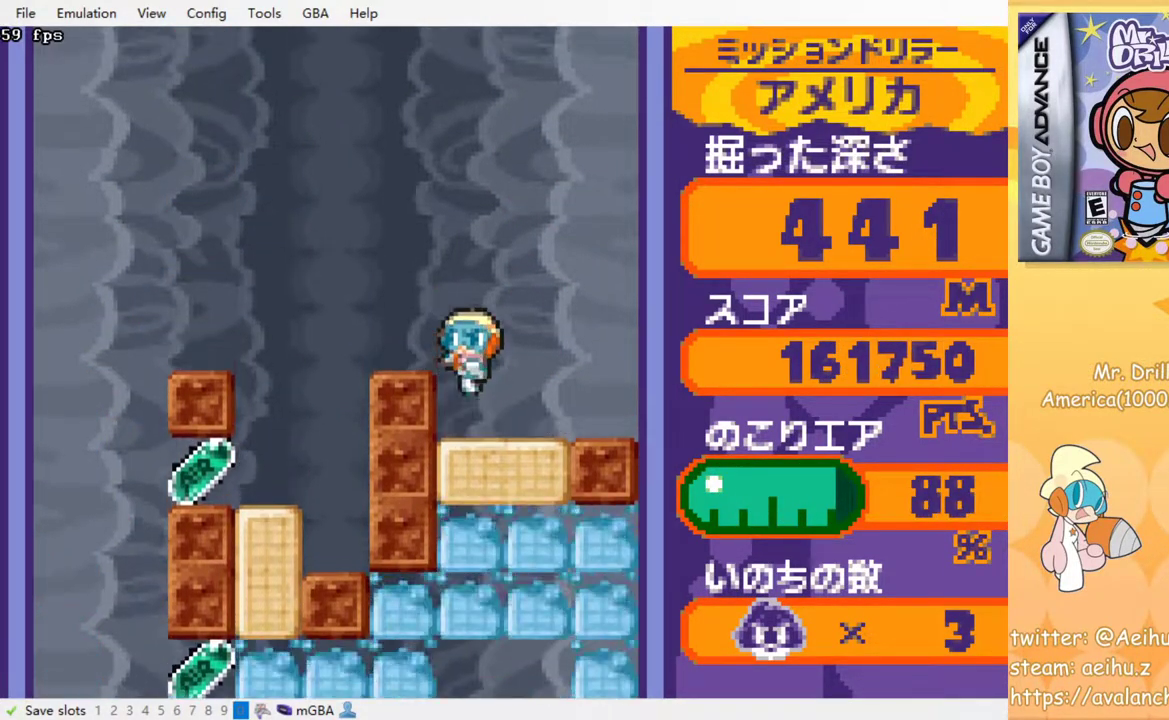
{"buttons": ["DPAD_LEFT"], "events": []}